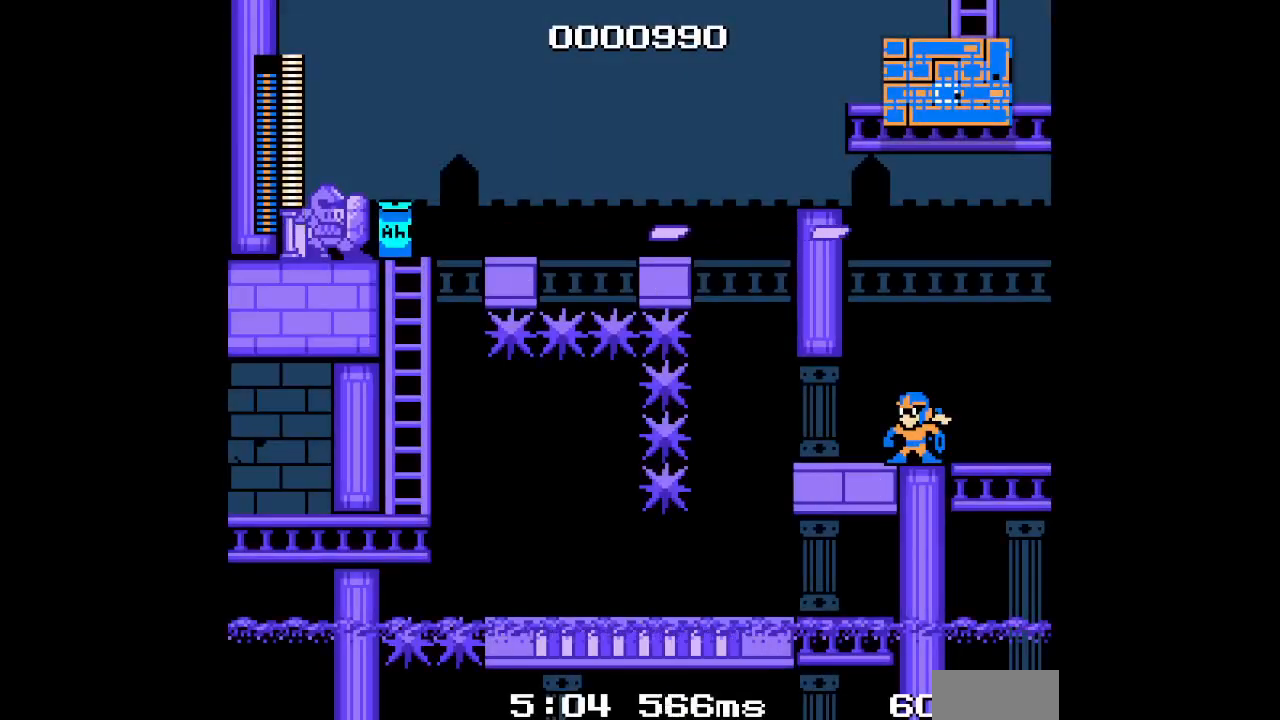
Gameplay with a controller; each line is a JSON object with the inputs held at the frame after it. "events" lists button and stick changes between this image and that frame as [ms after this image, input, new state], when the widget could be followed in between. Not read: A B HOME L3 R3 SELECT START X Y.
{"buttons": [], "events": []}
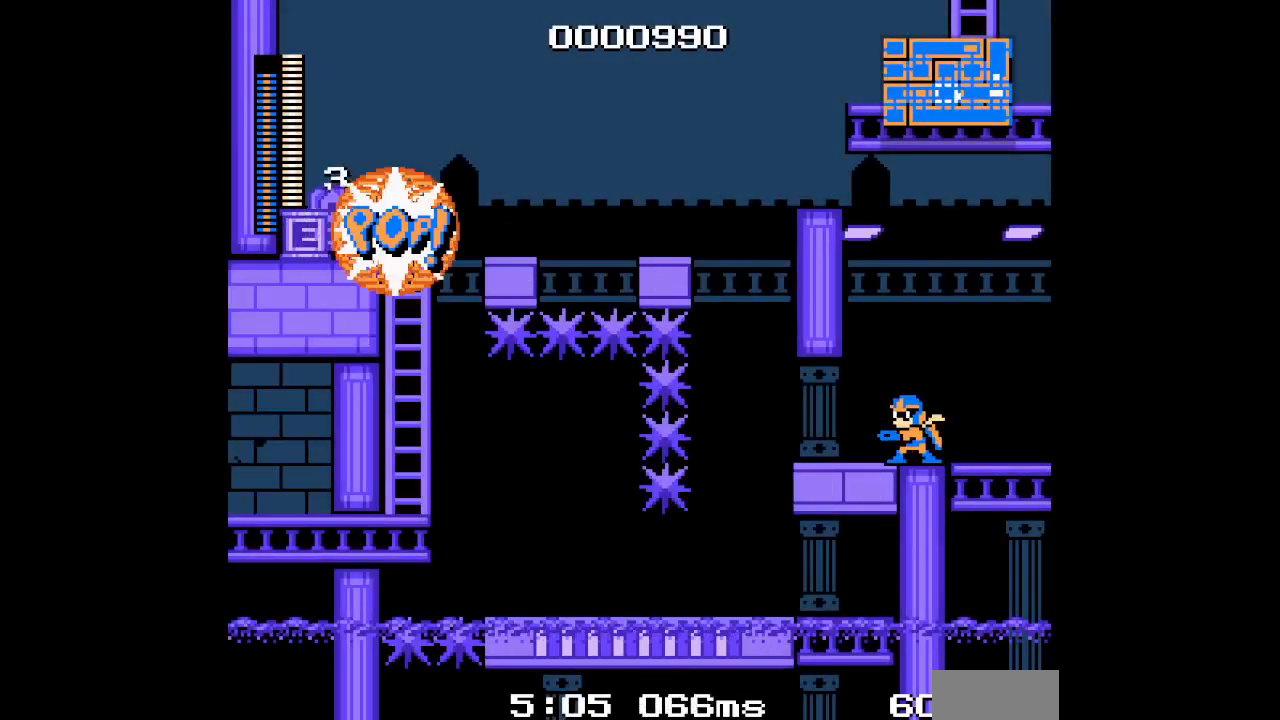
{"buttons": [], "events": []}
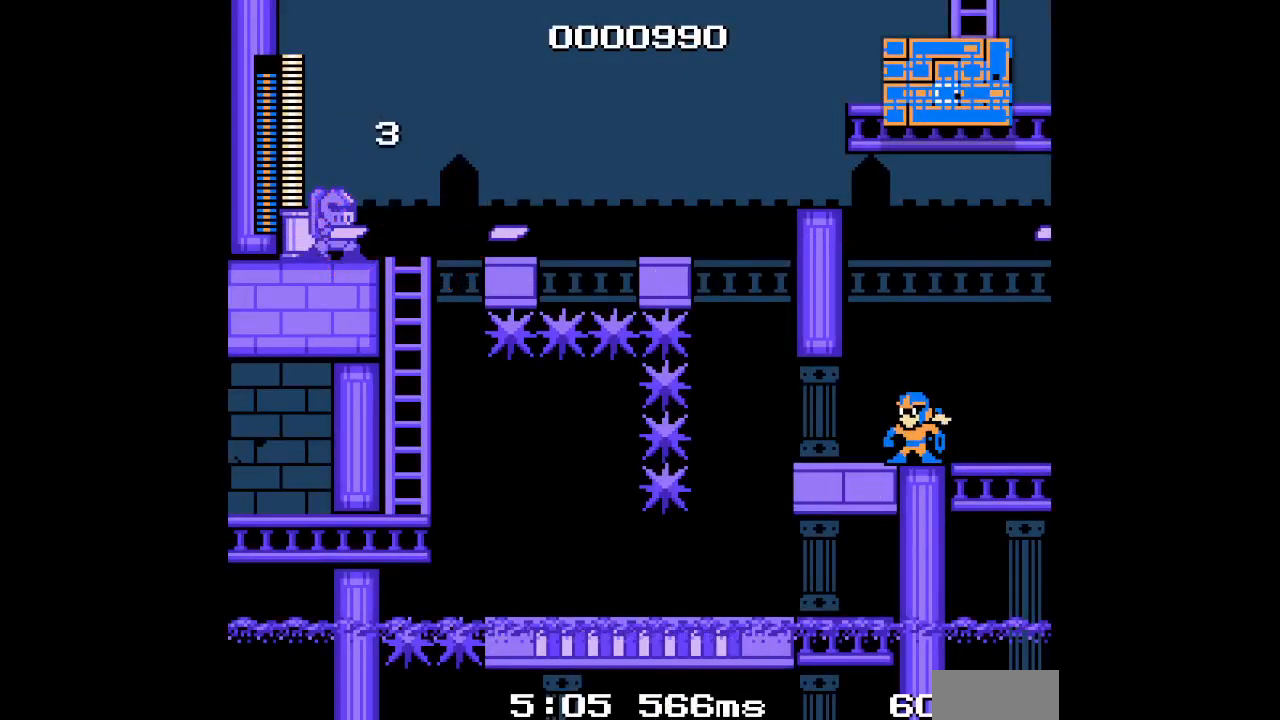
{"buttons": [], "events": []}
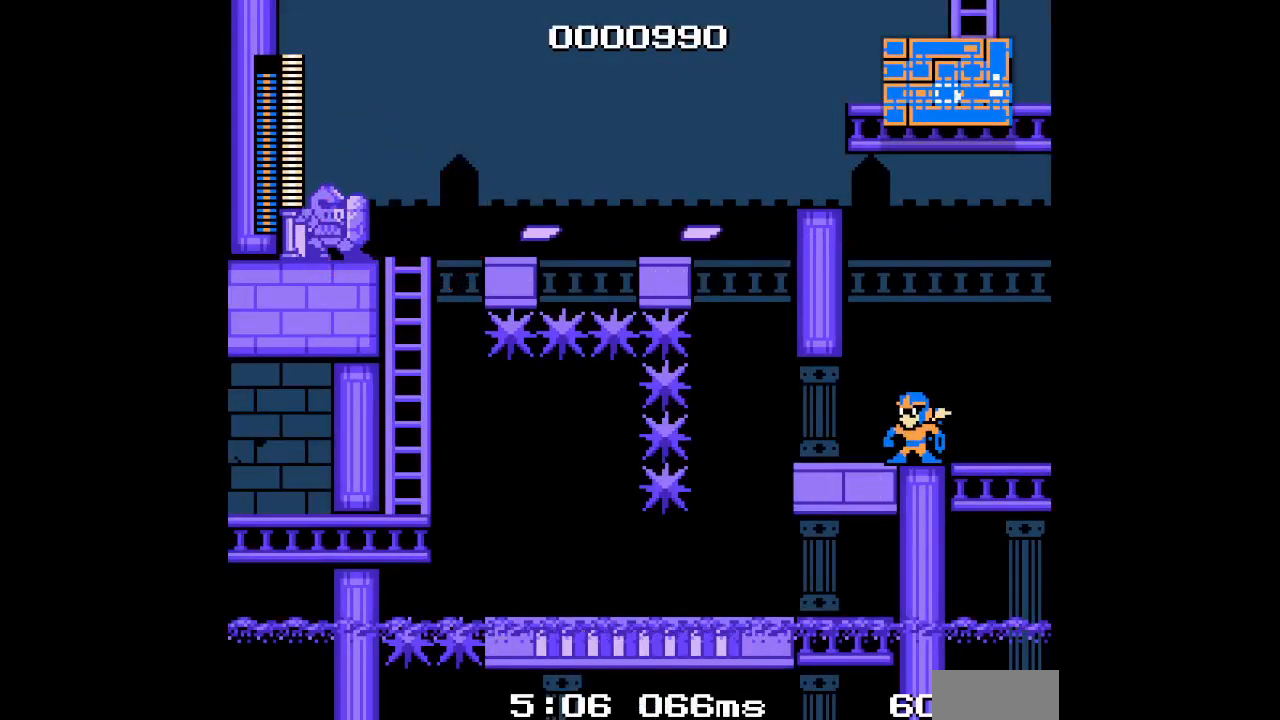
{"buttons": ["DPAD_LEFT"], "events": [[300, "DPAD_LEFT", "down"]]}
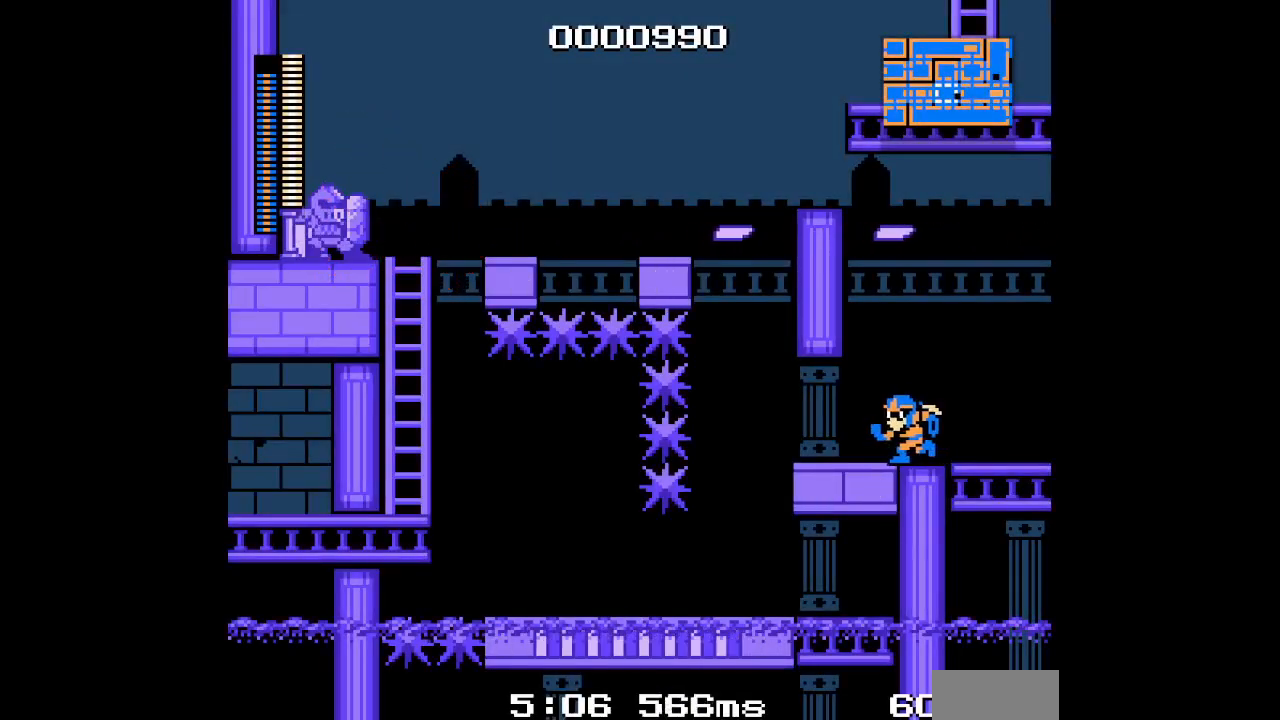
{"buttons": ["DPAD_LEFT"], "events": []}
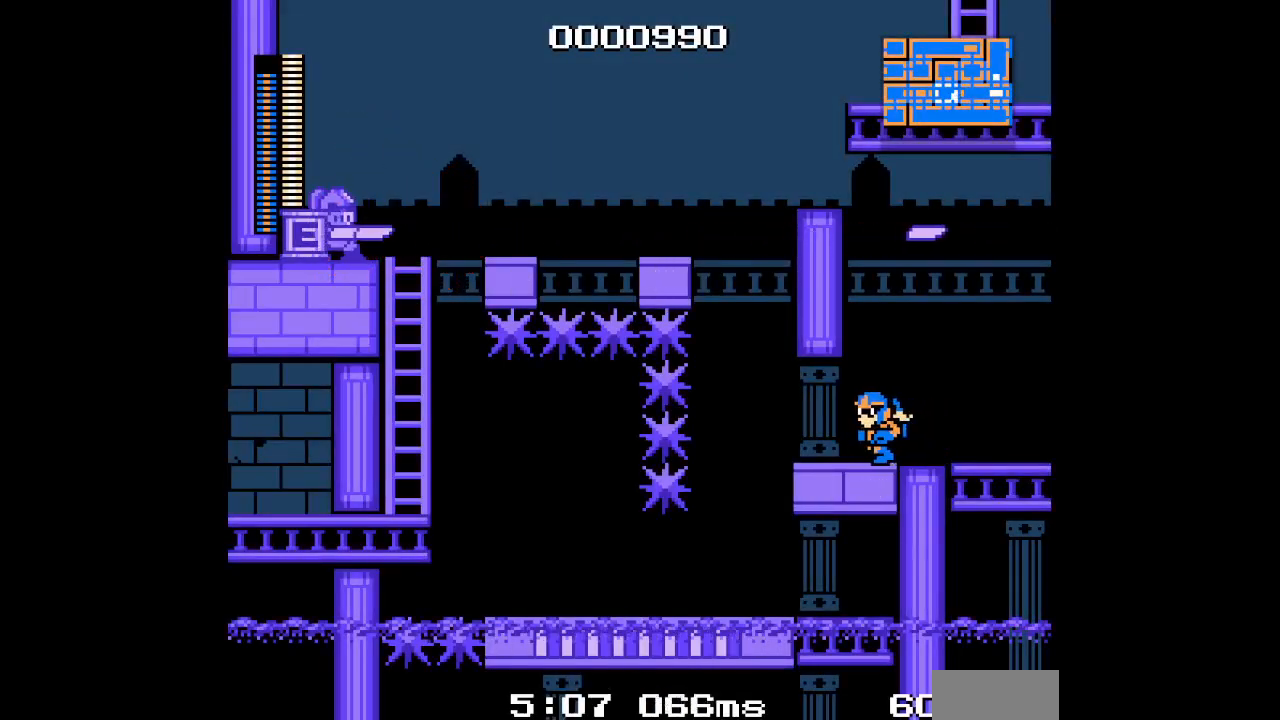
{"buttons": [], "events": [[350, "DPAD_LEFT", "up"]]}